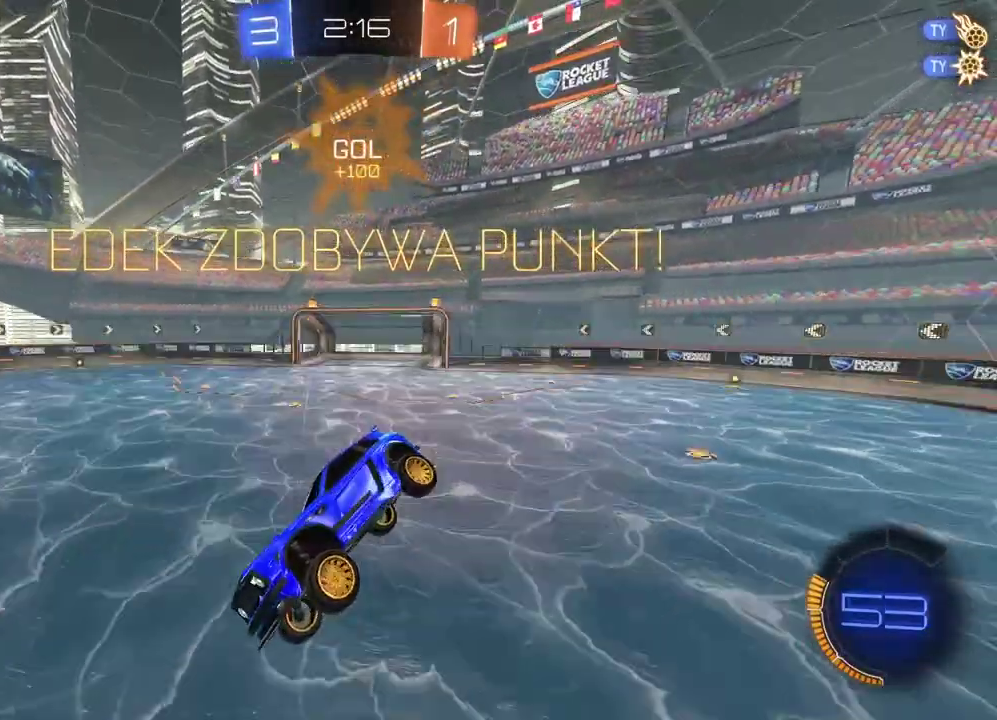
Gameplay with a controller (PlayStation layout); each line is a JSON object with the inputs held at the frame after it. "events" lists button and stick changes between this image and that frame as [ms after this image, input, new state], when the widget could be followed in between.
{"buttons": ["CROSS"], "left_stick": "center", "right_stick": "center", "events": [[117, "CROSS", "down"], [233, "CROSS", "up"], [333, "CROSS", "down"]]}
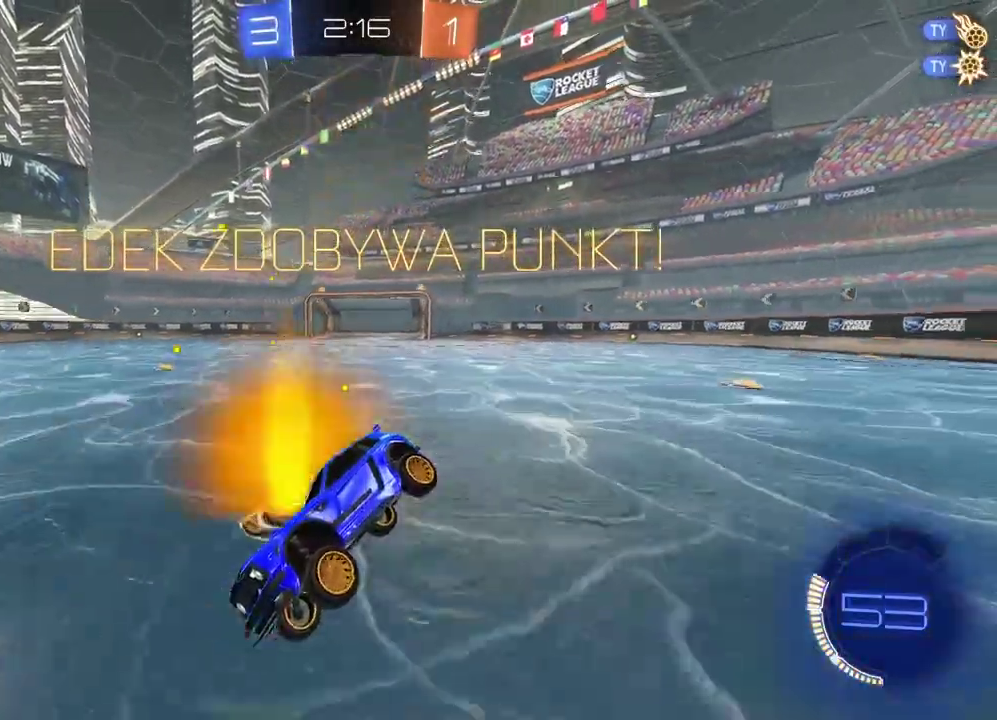
{"buttons": ["CROSS"], "left_stick": "center", "right_stick": "center", "events": [[333, "CROSS", "up"], [383, "CROSS", "down"]]}
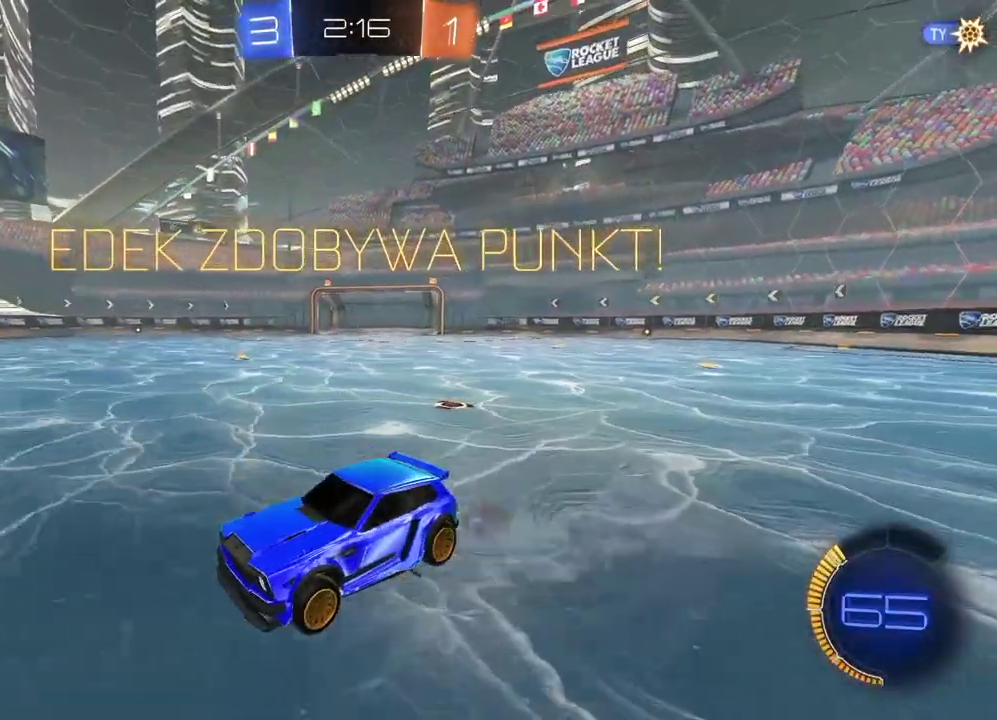
{"buttons": [], "left_stick": "center", "right_stick": "center", "events": [[33, "CROSS", "up"]]}
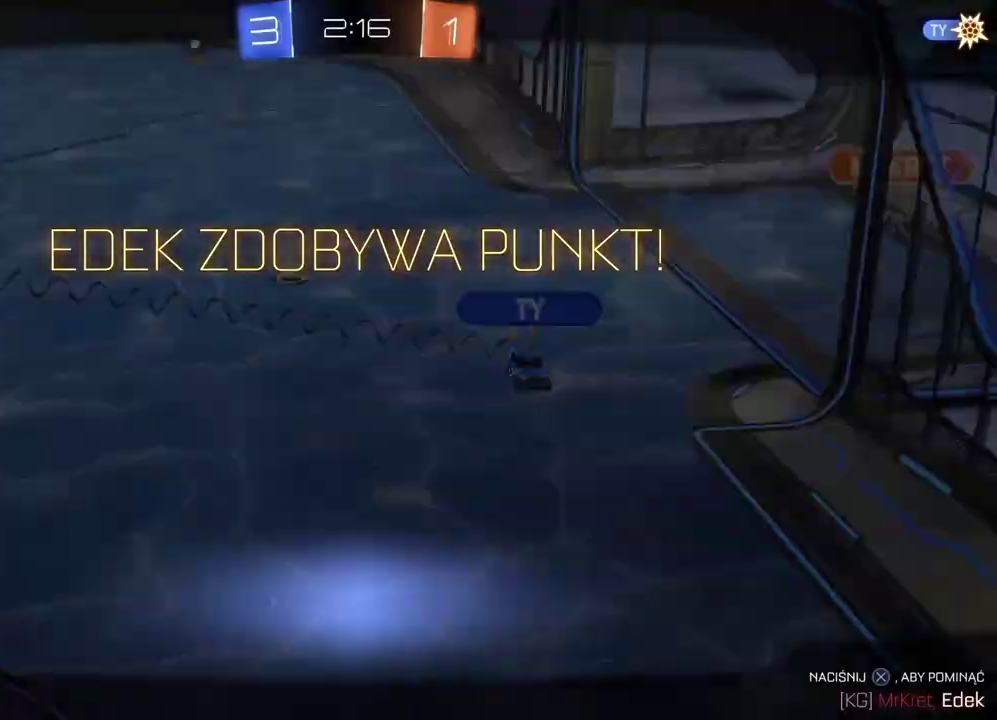
{"buttons": [], "left_stick": "center", "right_stick": "center", "events": []}
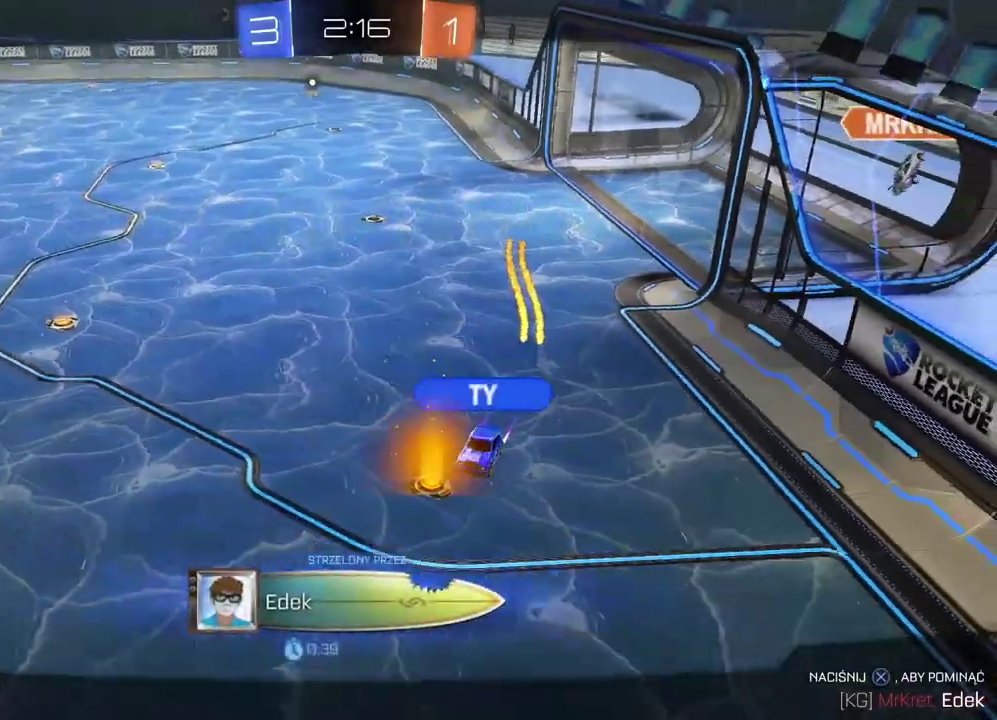
{"buttons": ["CIRCLE", "R2"], "left_stick": "center", "right_stick": "center", "events": [[133, "CIRCLE", "down"], [133, "R2", "down"]]}
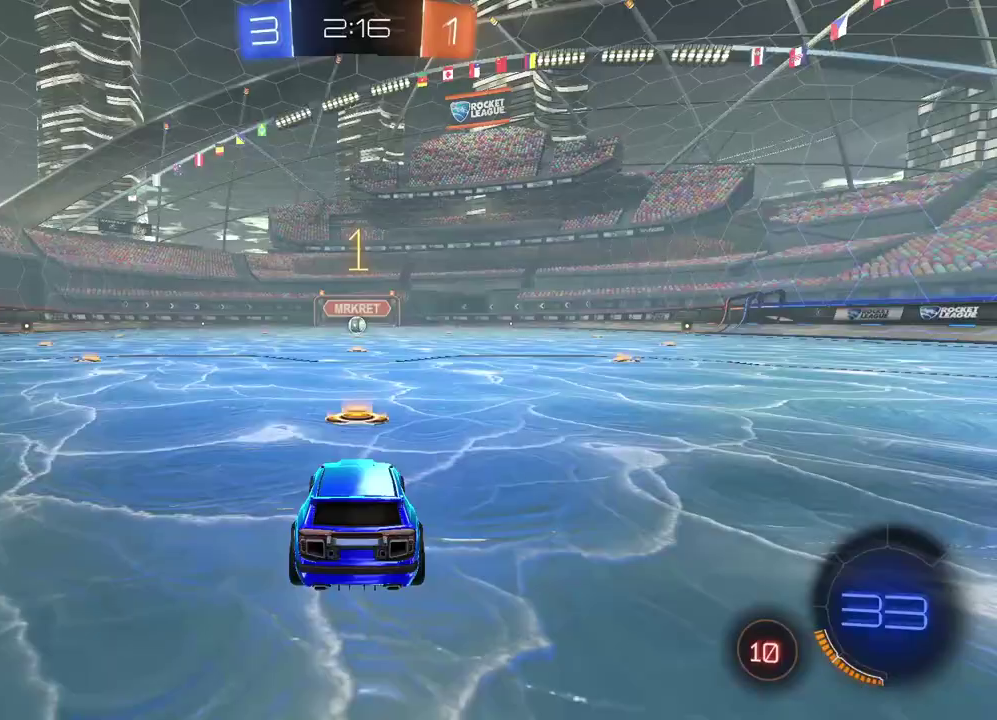
{"buttons": ["CIRCLE", "R2"], "left_stick": "center", "right_stick": "center", "events": []}
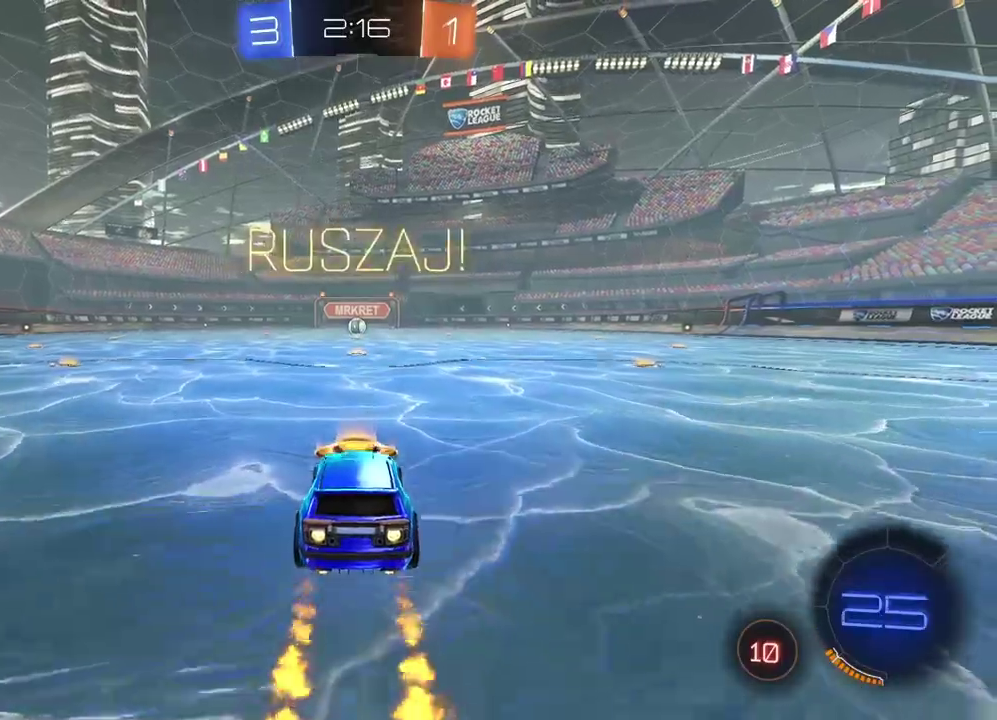
{"buttons": ["CROSS", "CIRCLE", "R2"], "left_stick": "up", "right_stick": "center", "events": [[433, "left_stick", "up"], [483, "CROSS", "down"]]}
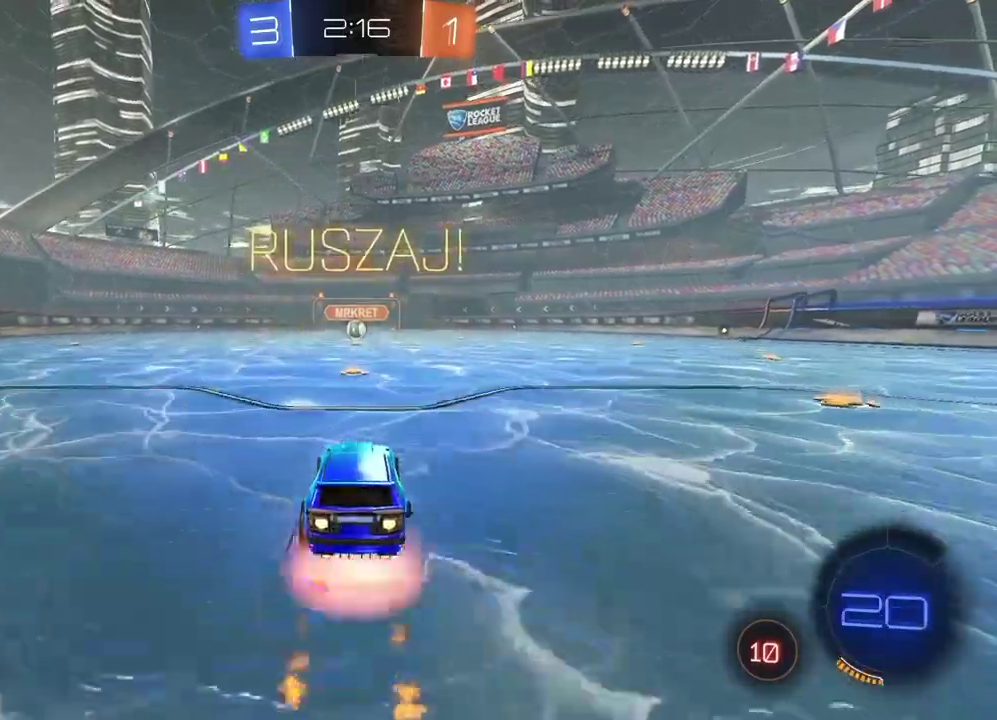
{"buttons": ["R2"], "left_stick": "center", "right_stick": "center", "events": [[67, "CROSS", "up"], [150, "CROSS", "down"], [233, "CROSS", "up"], [317, "CIRCLE", "up"], [350, "left_stick", "center"]]}
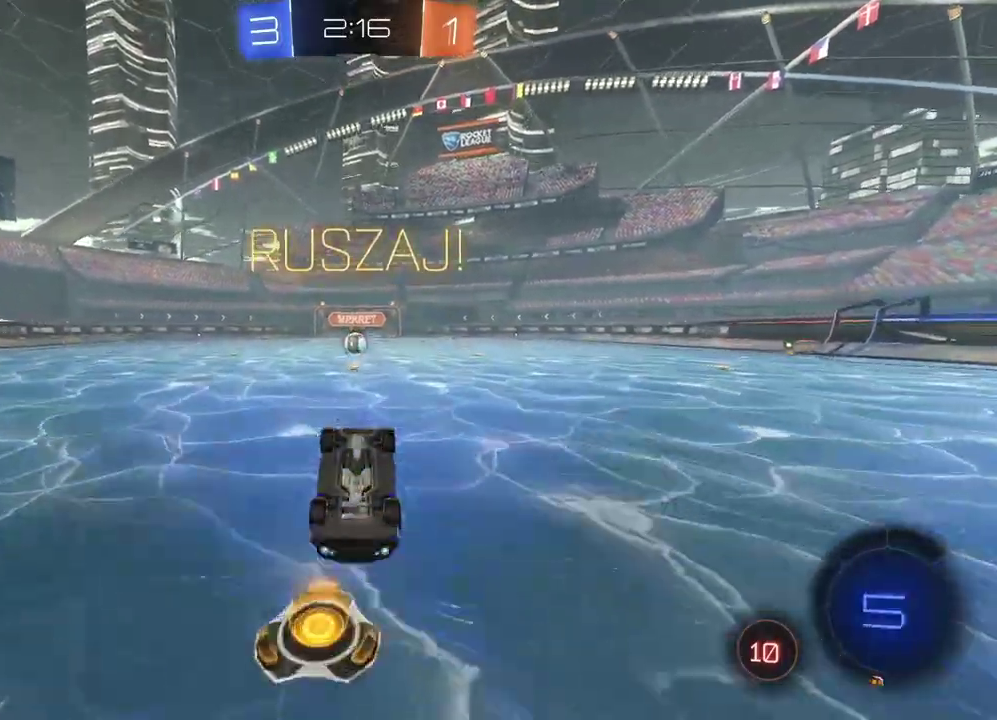
{"buttons": ["R2"], "left_stick": "center", "right_stick": "center", "events": [[17, "R2", "up"], [67, "R2", "down"], [267, "left_stick", "left"], [367, "left_stick", "center"]]}
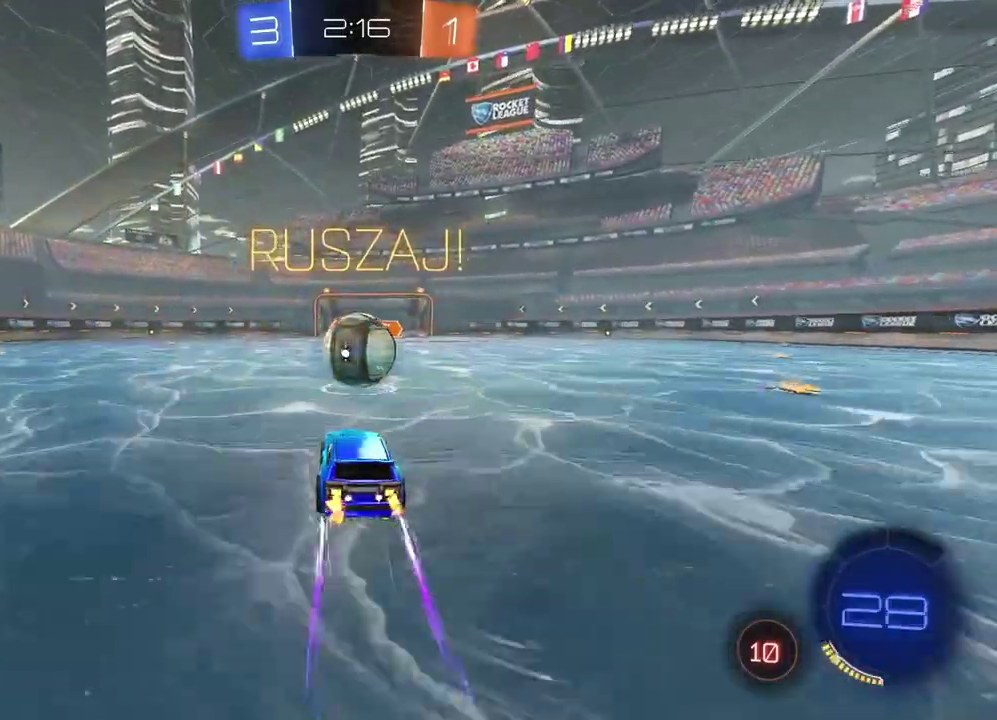
{"buttons": ["L2", "R2"], "left_stick": "right", "right_stick": "center", "events": [[17, "CROSS", "down"], [100, "CROSS", "up"], [150, "L2", "down"], [150, "left_stick", "up-right"], [217, "CROSS", "down"], [333, "CROSS", "up"], [467, "left_stick", "right"]]}
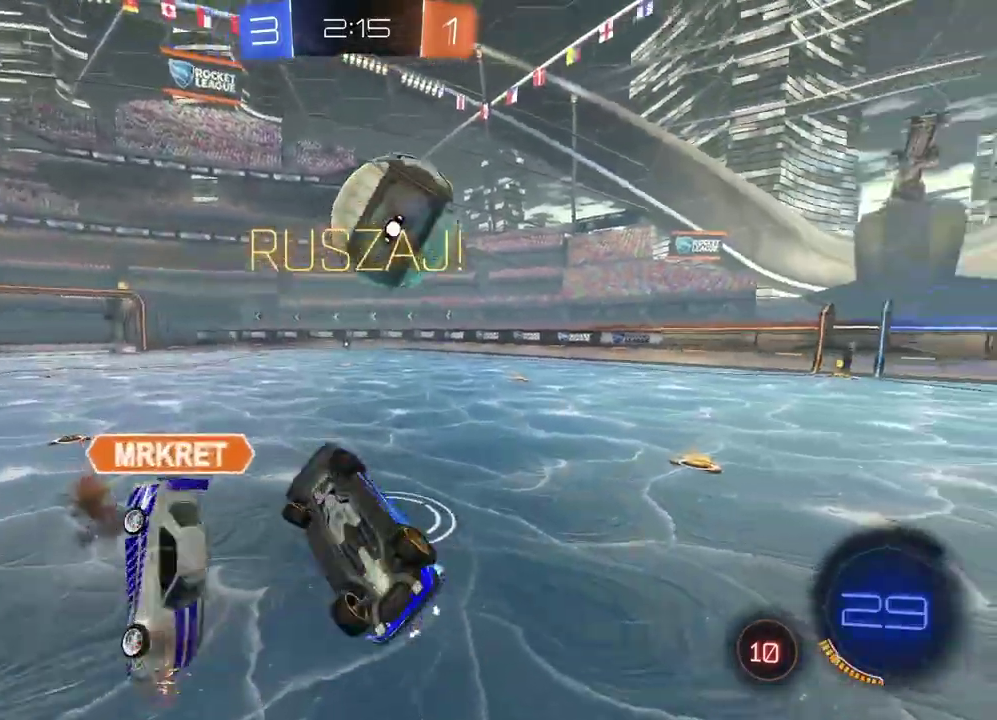
{"buttons": ["R2"], "left_stick": "up-right", "right_stick": "center"}
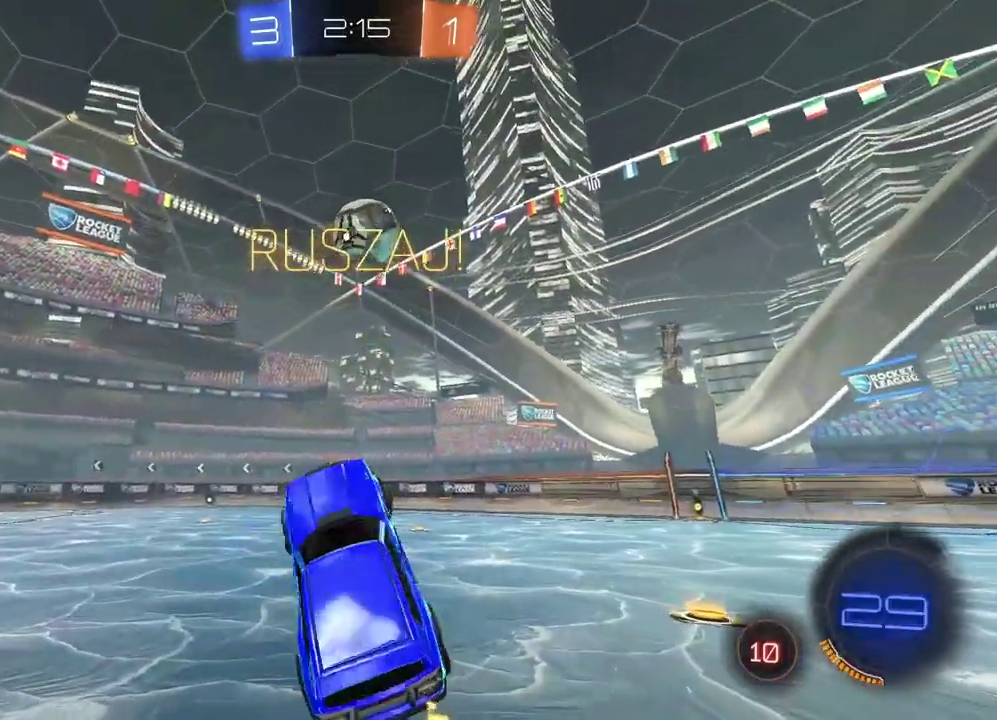
{"buttons": ["CIRCLE", "R2"], "left_stick": "right", "right_stick": "center"}
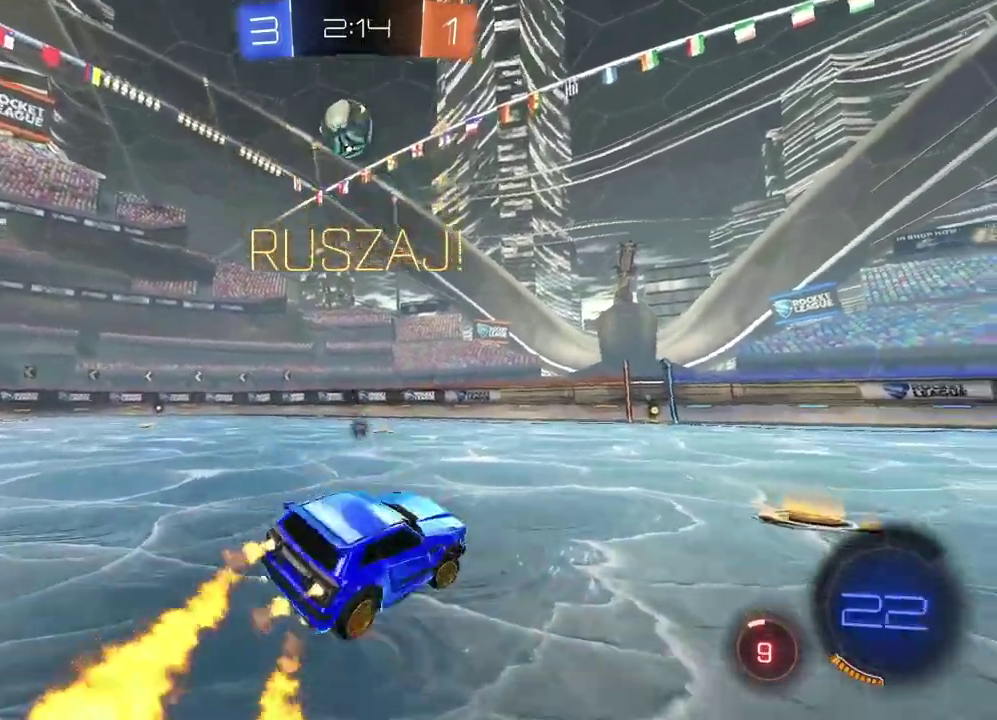
{"buttons": ["CIRCLE", "R2"], "left_stick": "up", "right_stick": "center", "events": [[100, "left_stick", "center"], [300, "left_stick", "up-left"], [417, "CROSS", "down"], [450, "left_stick", "up"], [500, "CROSS", "up"]]}
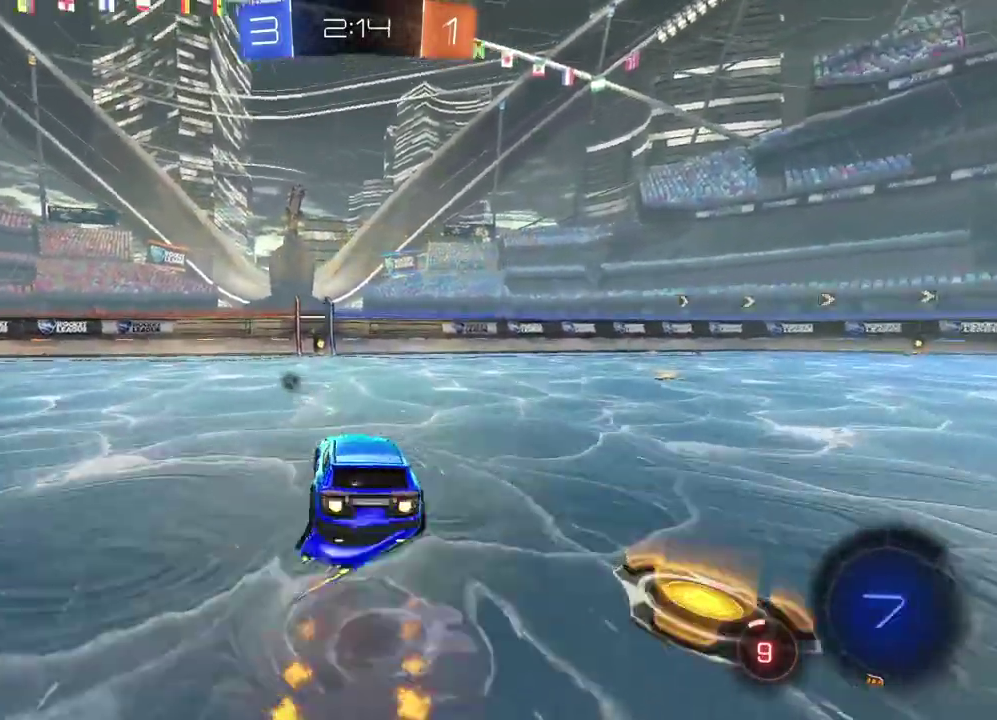
{"buttons": ["R2"], "left_stick": "left", "right_stick": "center", "events": [[83, "CROSS", "down"], [167, "CIRCLE", "up"], [167, "CROSS", "up"], [167, "left_stick", "center"], [300, "left_stick", "left"]]}
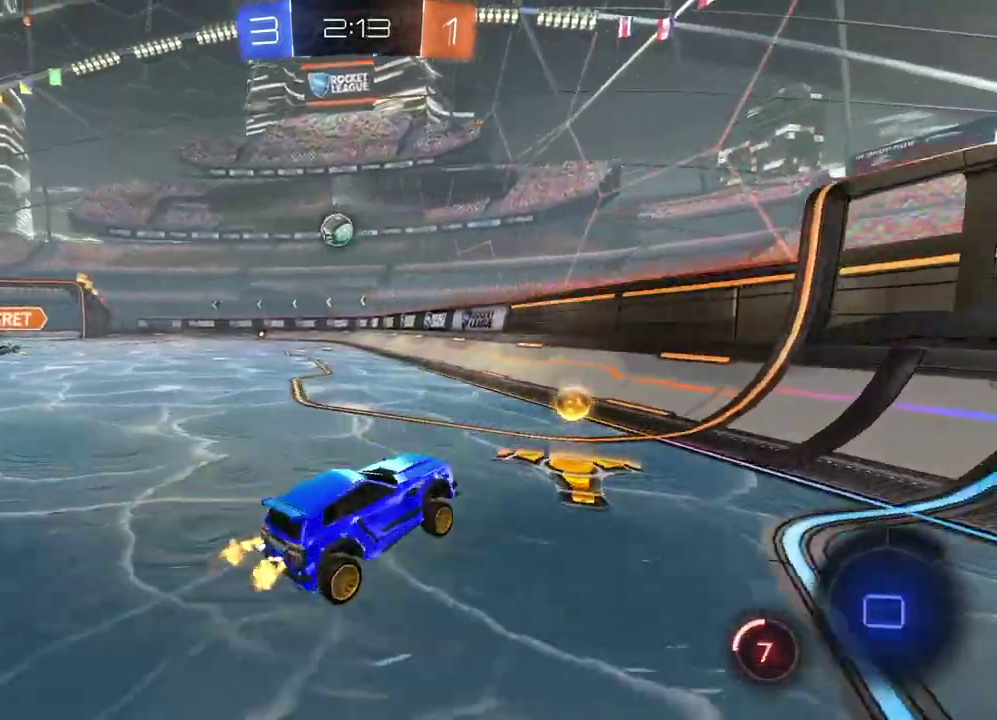
{"buttons": ["R2"], "left_stick": "left", "right_stick": "center", "events": []}
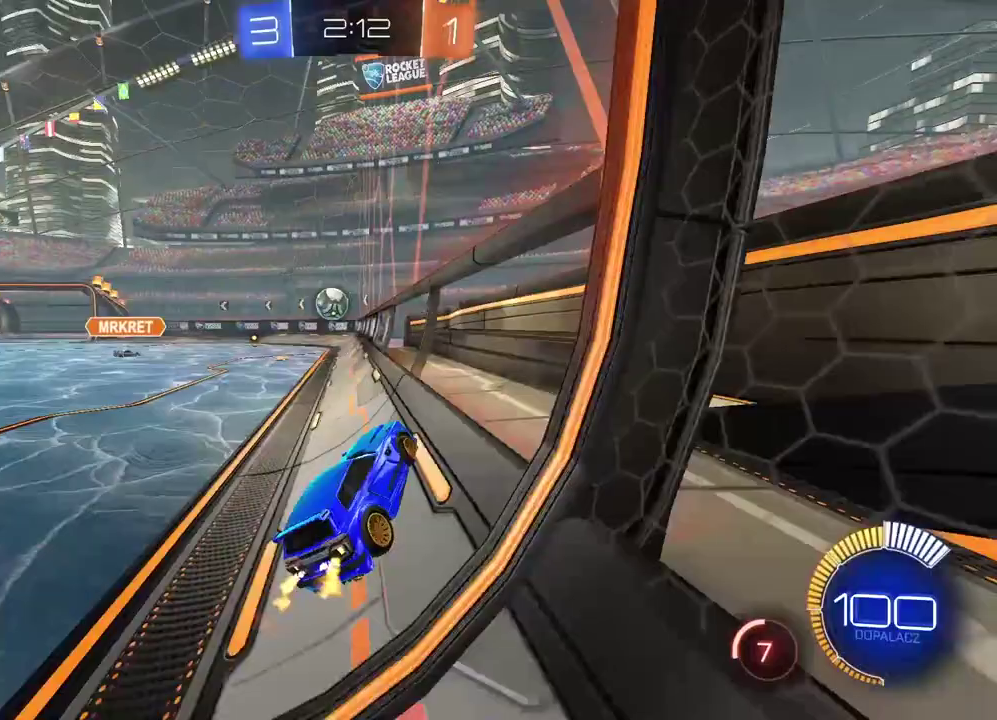
{"buttons": ["CIRCLE", "R2"], "left_stick": "center", "right_stick": "center", "events": [[17, "CIRCLE", "down"], [367, "left_stick", "center"]]}
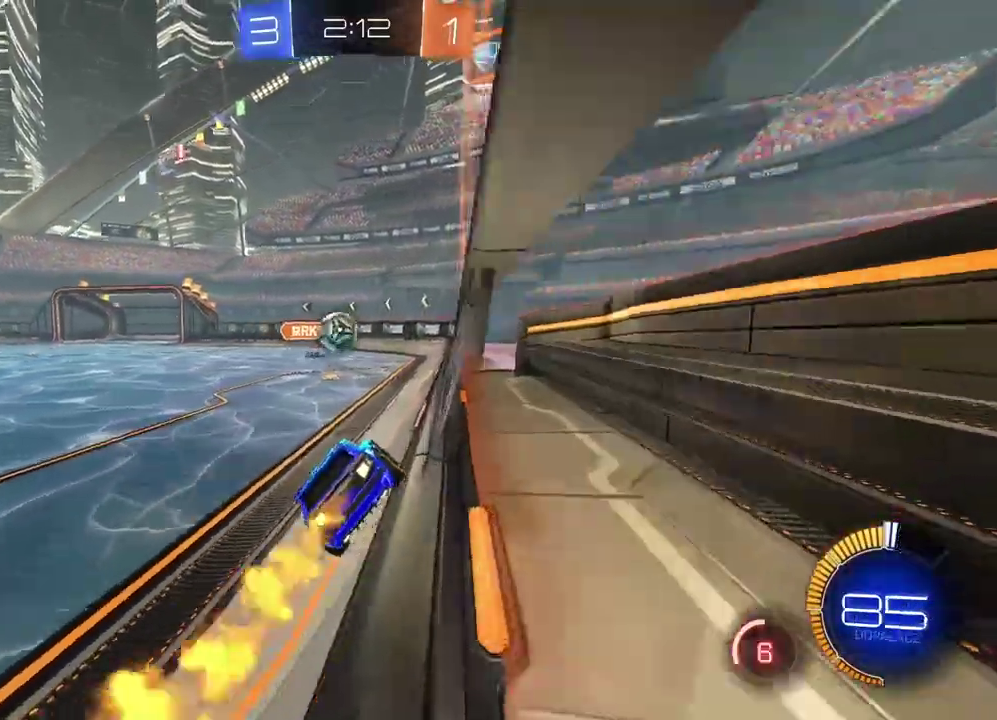
{"buttons": [], "left_stick": "left", "right_stick": "center", "events": [[67, "CIRCLE", "up"], [417, "R2", "up"], [417, "left_stick", "left"]]}
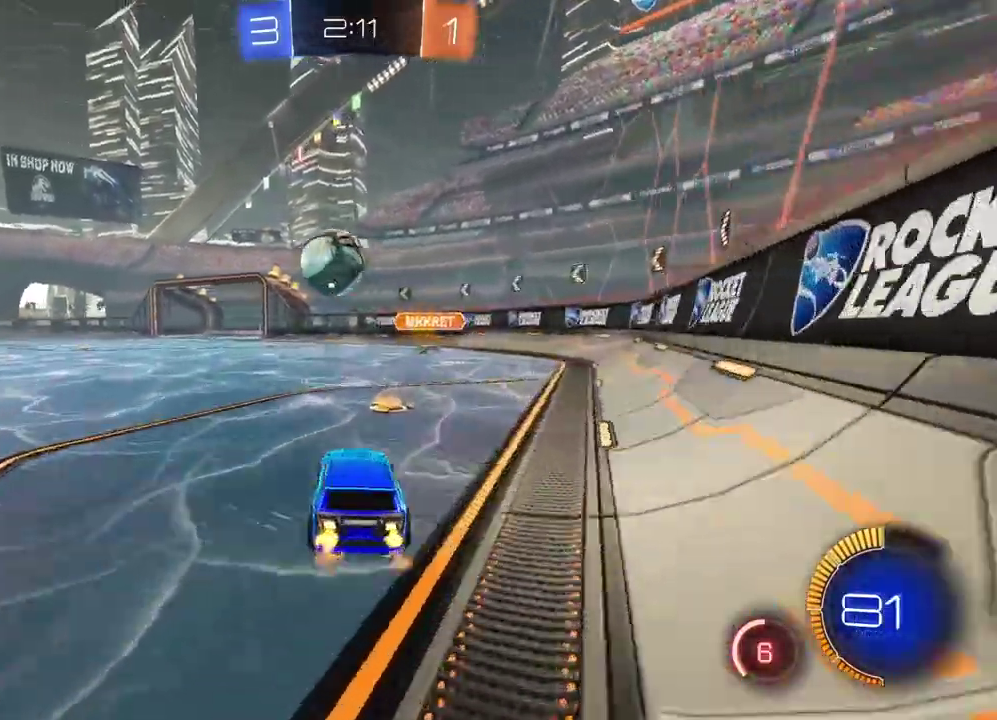
{"buttons": [], "left_stick": "center", "right_stick": "center", "events": [[83, "left_stick", "center"], [267, "TRIANGLE", "down"], [367, "TRIANGLE", "up"]]}
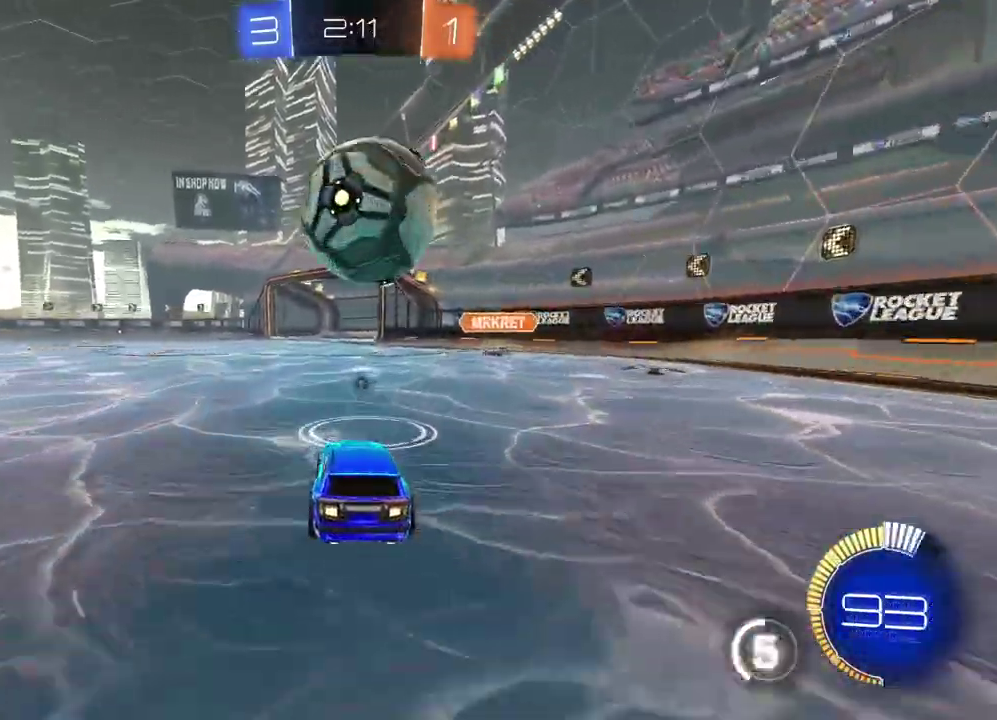
{"buttons": [], "left_stick": "center", "right_stick": "center", "events": [[117, "L2", "down"], [267, "L2", "up"]]}
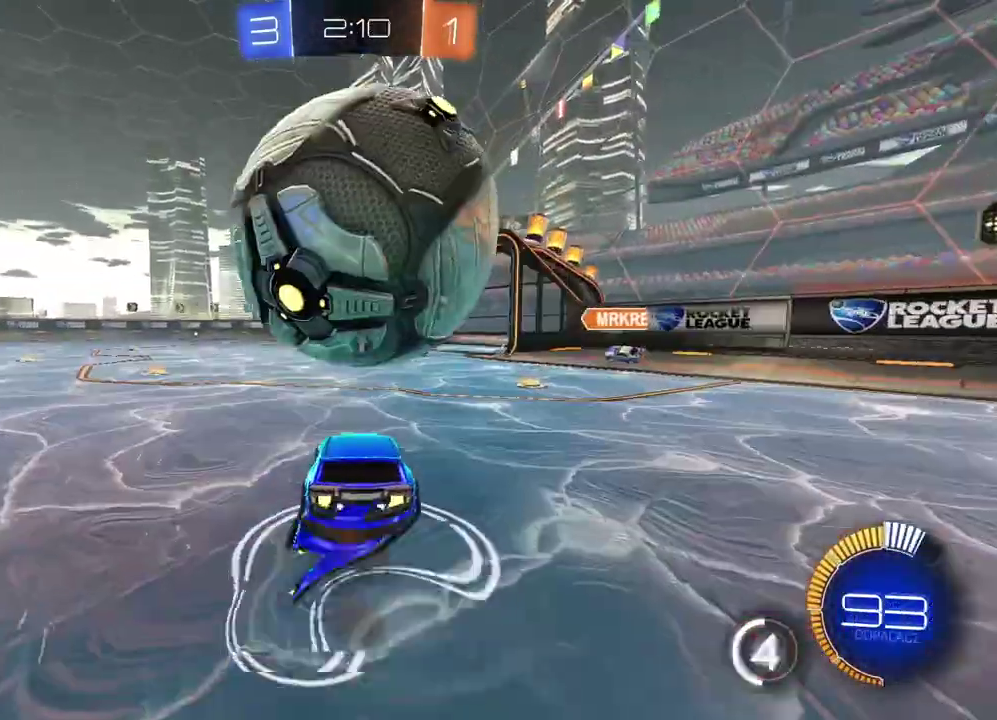
{"buttons": ["L1"], "left_stick": "down-left", "right_stick": "center", "events": [[50, "CROSS", "down"], [133, "left_stick", "down"], [200, "CROSS", "up"], [467, "L1", "down"], [467, "left_stick", "down-left"]]}
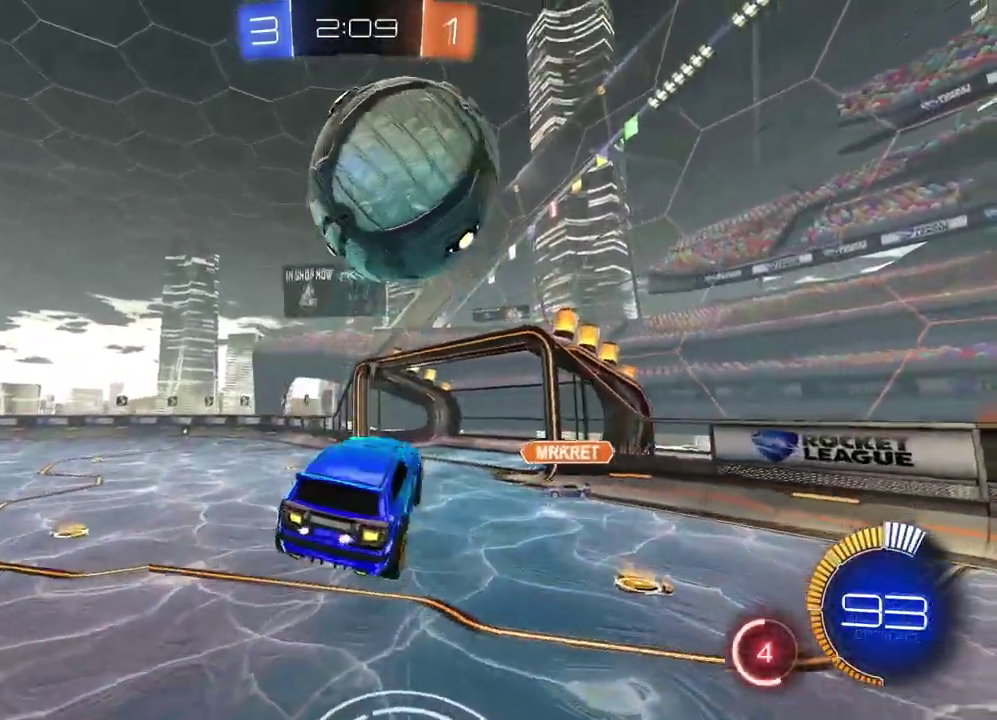
{"buttons": ["CIRCLE", "R2"], "left_stick": "up-right", "right_stick": "center"}
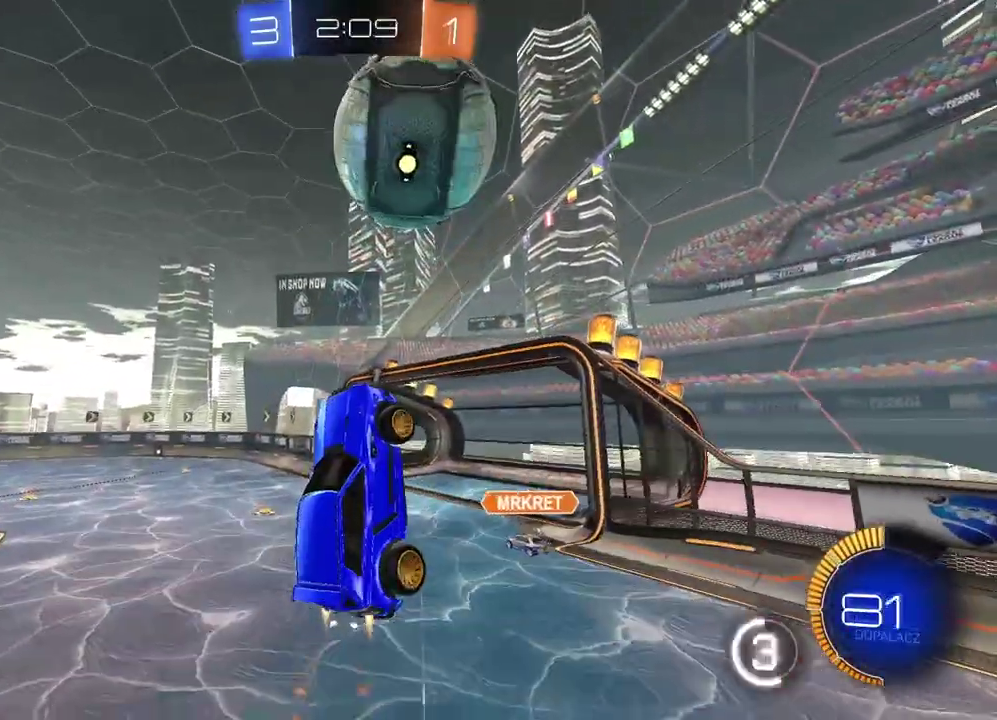
{"buttons": ["CIRCLE", "R2"], "left_stick": "down-left", "right_stick": "center"}
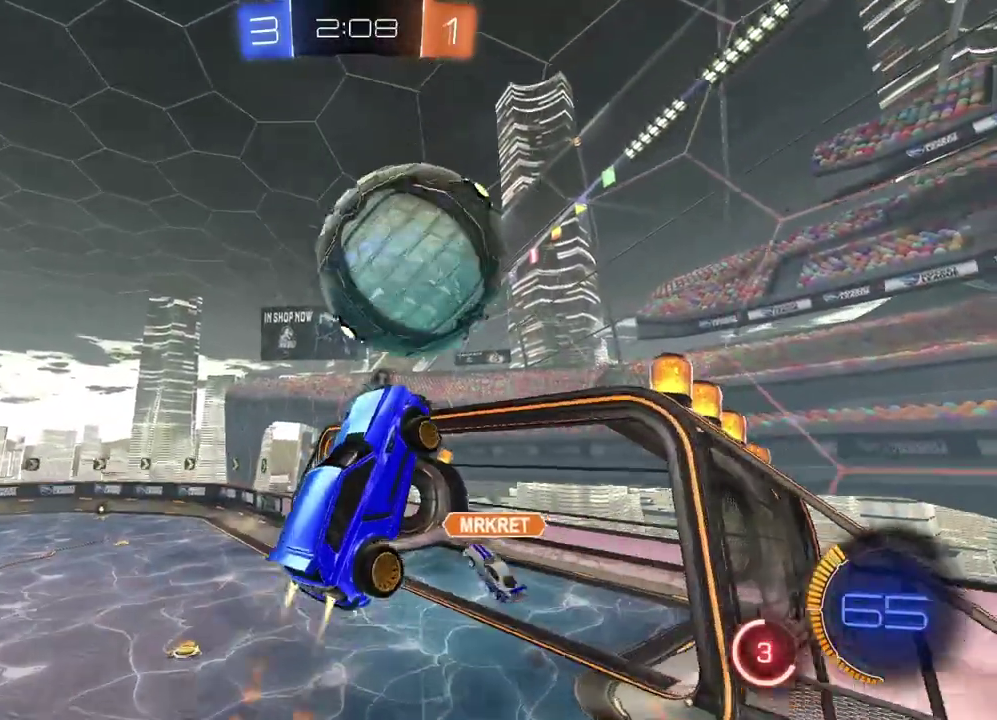
{"buttons": ["CIRCLE", "L2", "R2"], "left_stick": "up-right", "right_stick": "center", "events": [[33, "CIRCLE", "up"], [67, "R2", "up"], [267, "R2", "down"], [267, "left_stick", "center"], [300, "CIRCLE", "down"], [433, "left_stick", "up-right"], [450, "L2", "down"]]}
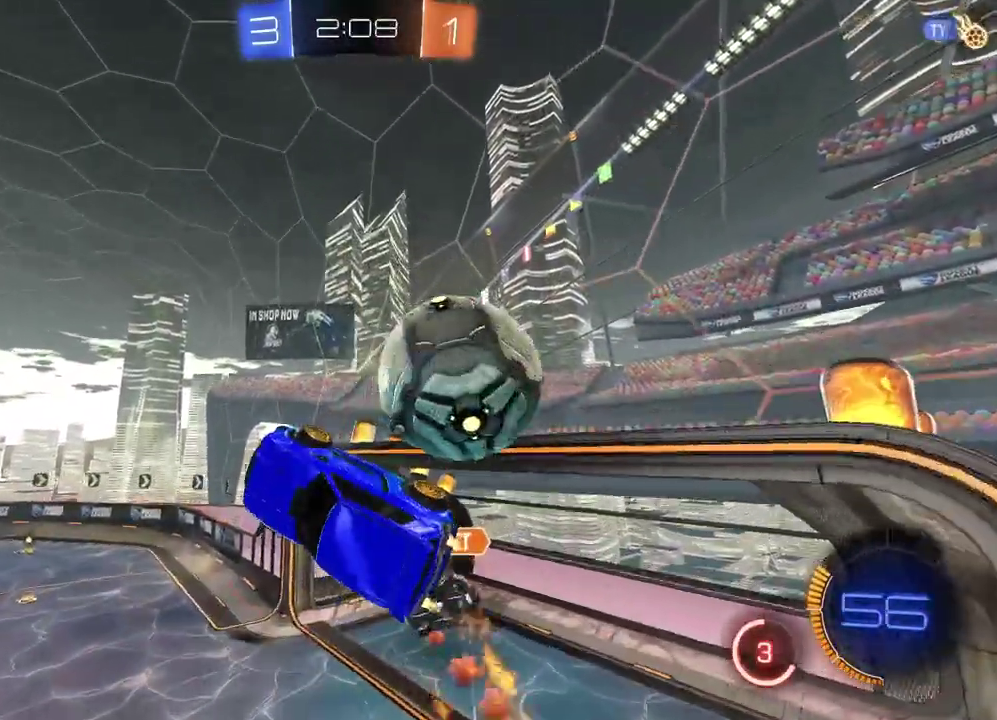
{"buttons": ["CIRCLE", "R2"], "left_stick": "down", "right_stick": "center", "events": [[50, "CIRCLE", "up"], [100, "R2", "up"], [100, "left_stick", "right"], [200, "left_stick", "down-right"], [333, "R2", "down"], [333, "left_stick", "down"], [350, "CIRCLE", "down"], [367, "L2", "up"]]}
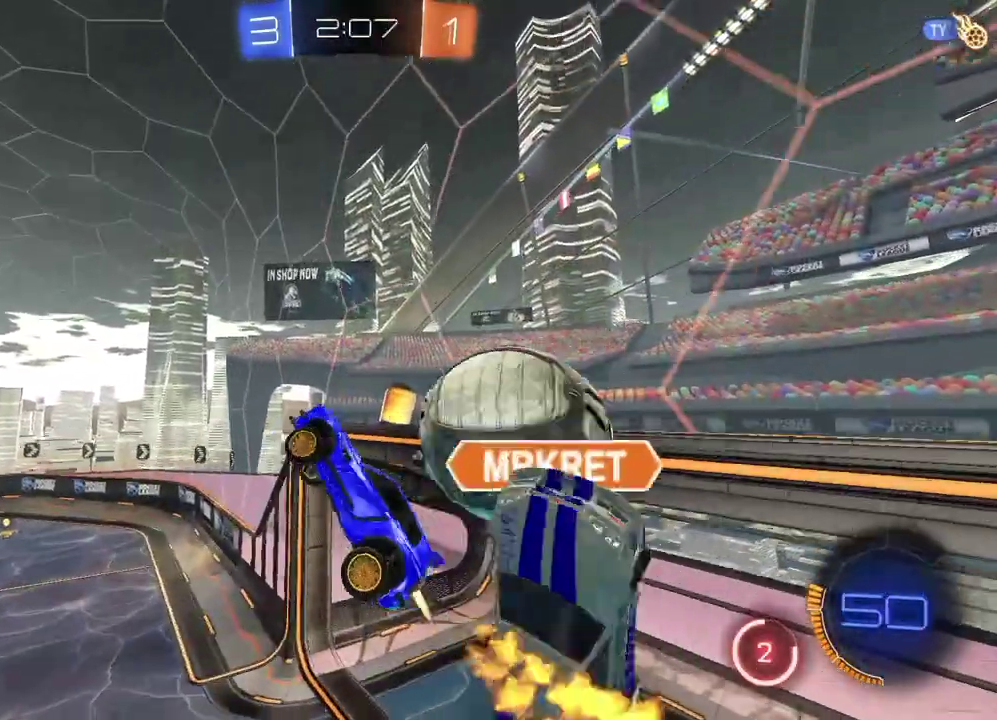
{"buttons": [], "left_stick": "down", "right_stick": "center", "events": [[333, "CIRCLE", "up"], [450, "R2", "up"]]}
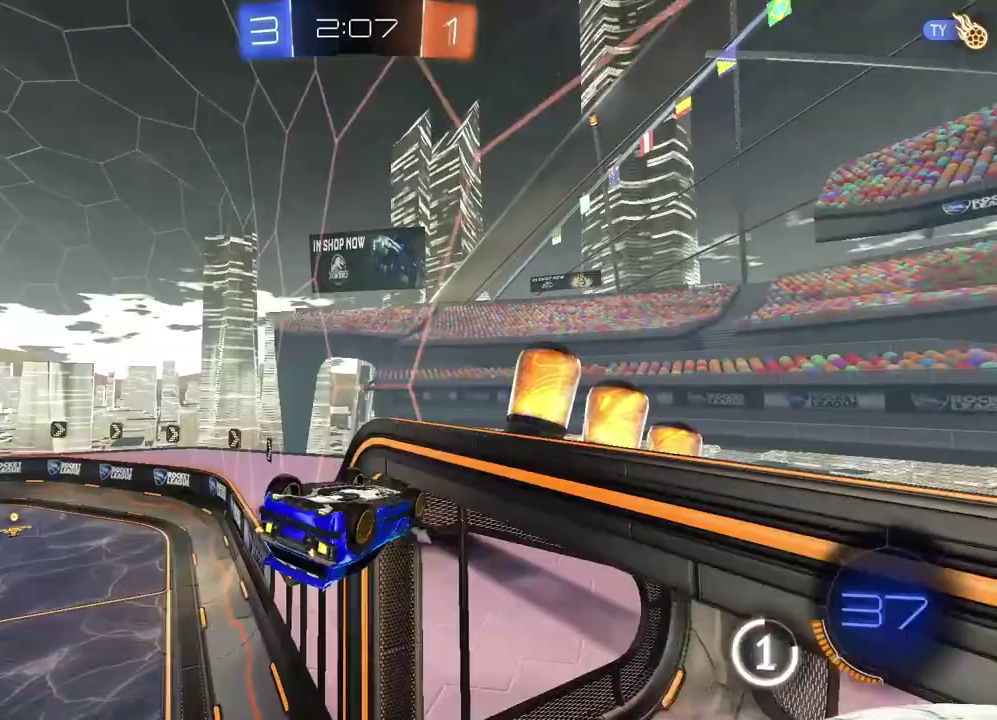
{"buttons": ["R2"], "left_stick": "center", "right_stick": "center", "events": [[233, "left_stick", "center"], [267, "TRIANGLE", "down"], [383, "TRIANGLE", "up"], [417, "R2", "down"]]}
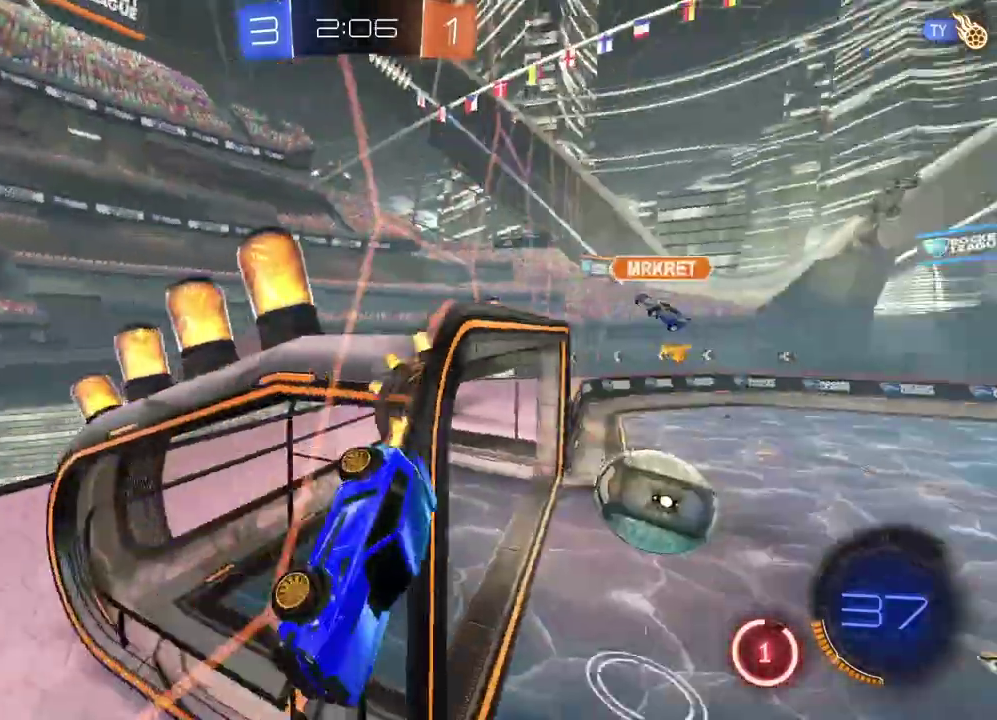
{"buttons": ["TRIANGLE", "R2"], "left_stick": "down-left", "right_stick": "center"}
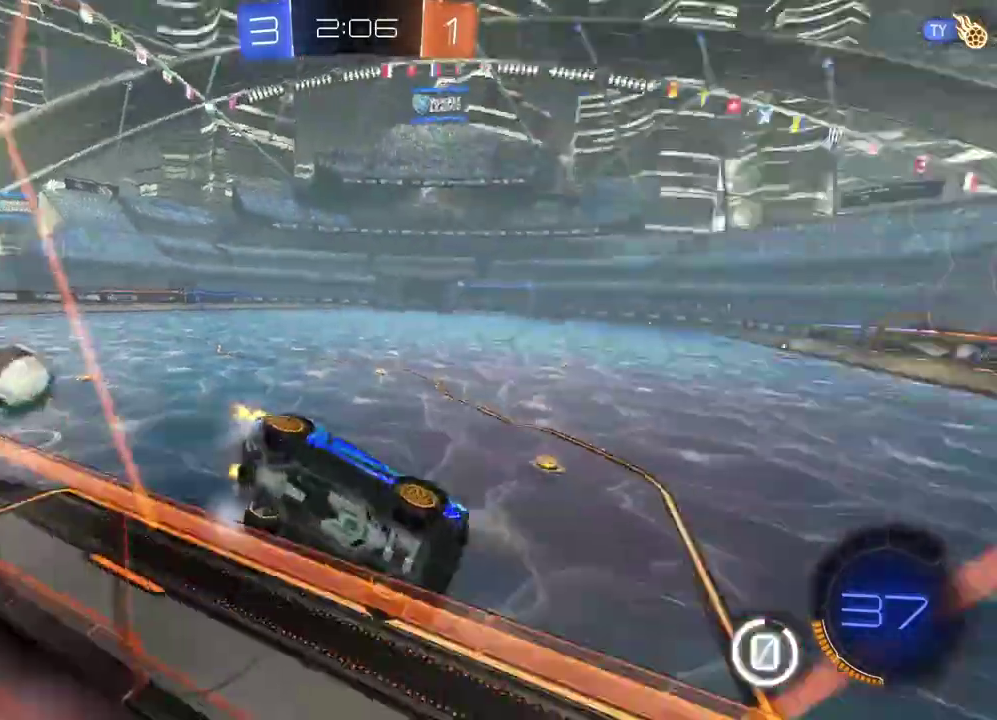
{"buttons": ["TRIANGLE", "R2"], "left_stick": "center", "right_stick": "center"}
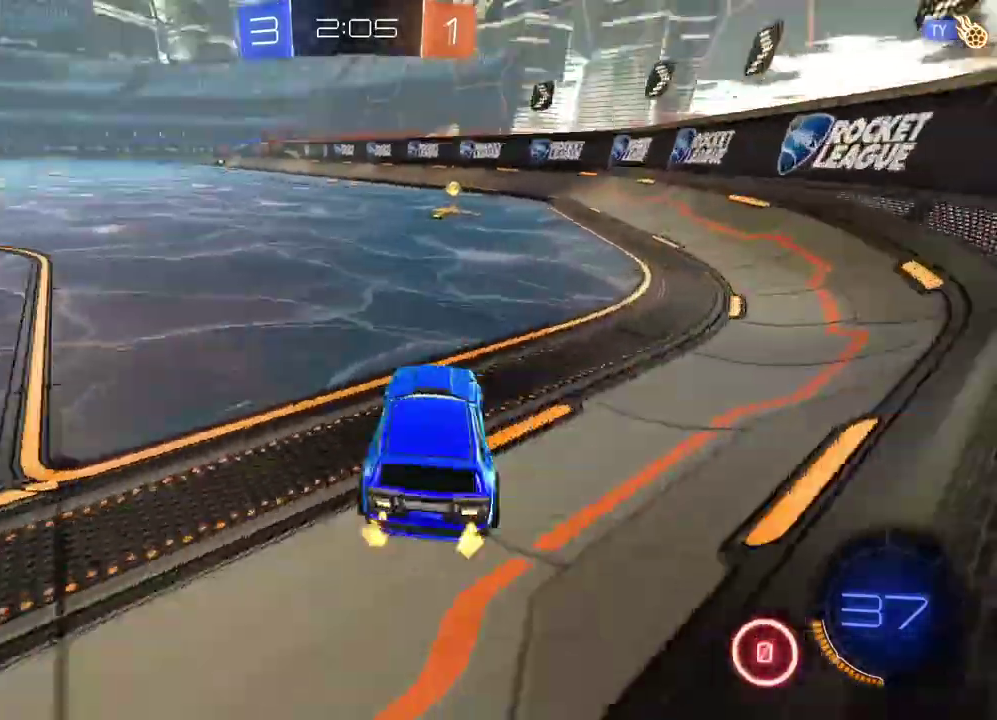
{"buttons": ["CIRCLE", "R2"], "left_stick": "left", "right_stick": "center", "events": [[100, "TRIANGLE", "up"], [183, "CIRCLE", "down"], [383, "left_stick", "left"]]}
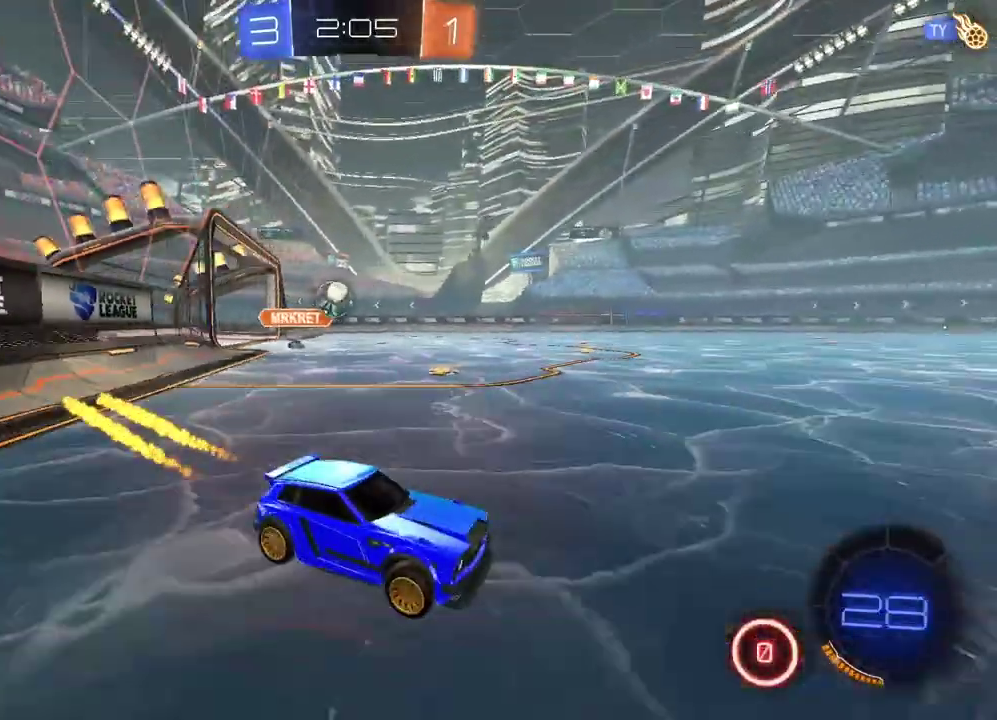
{"buttons": ["R2"], "left_stick": "left", "right_stick": "center", "events": [[33, "CIRCLE", "up"], [117, "left_stick", "center"], [450, "left_stick", "left"]]}